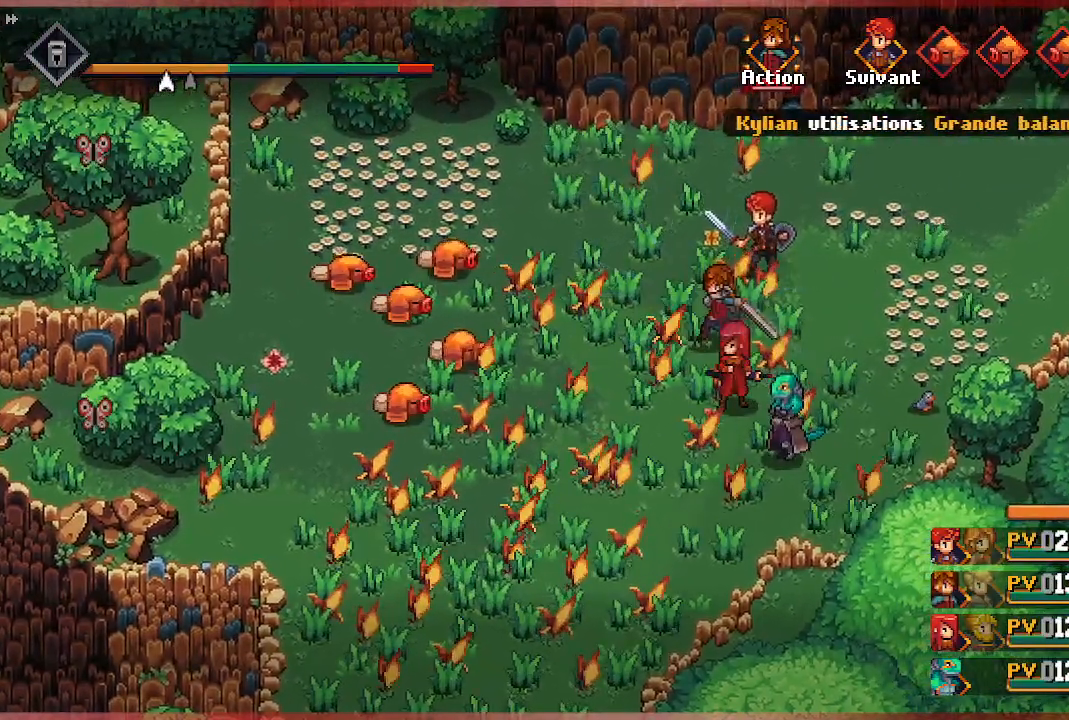
Gameplay with a controller (Xbox layout); each line is a JSON object with the inputs held at the frame after it. "events" lists button and stick changes between this image and that frame as [ms after this image, input, new state], when the widget could be followed in between.
{"buttons": [], "left_stick": "center", "right_stick": "center", "events": []}
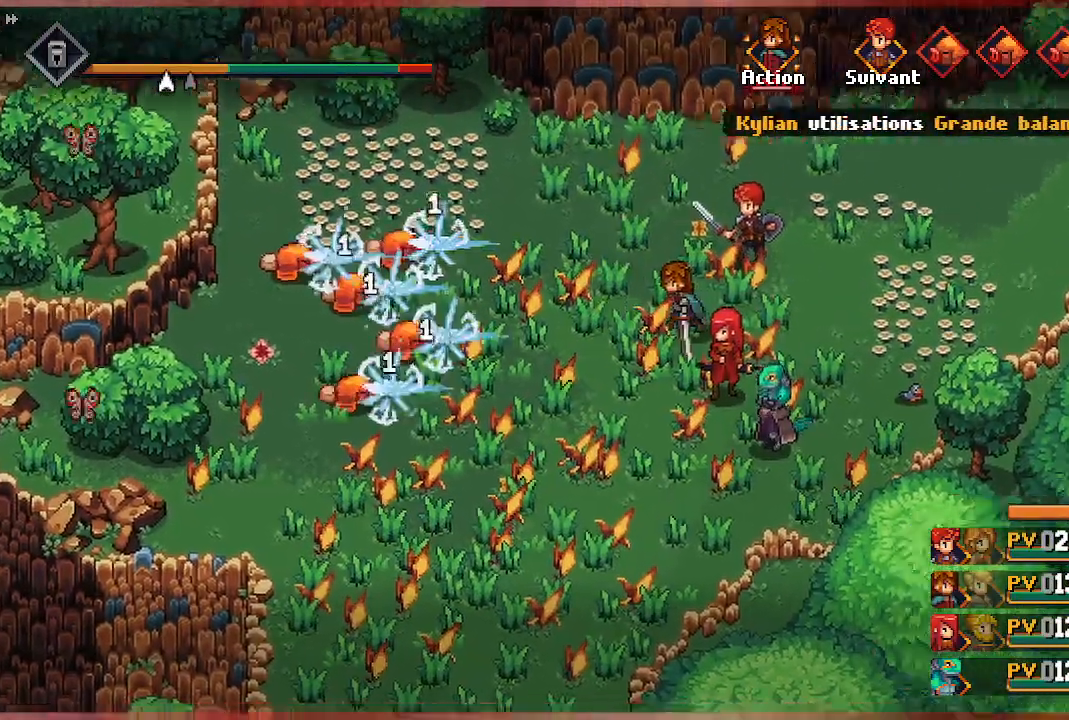
{"buttons": [], "left_stick": "center", "right_stick": "center", "events": []}
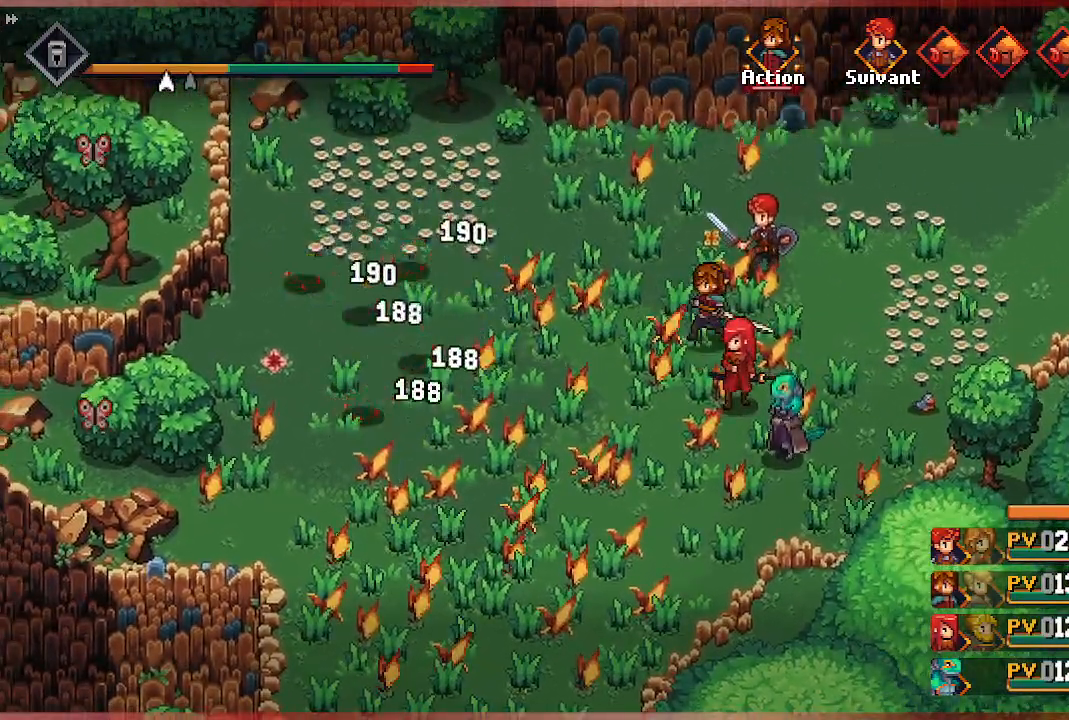
{"buttons": [], "left_stick": "center", "right_stick": "center", "events": []}
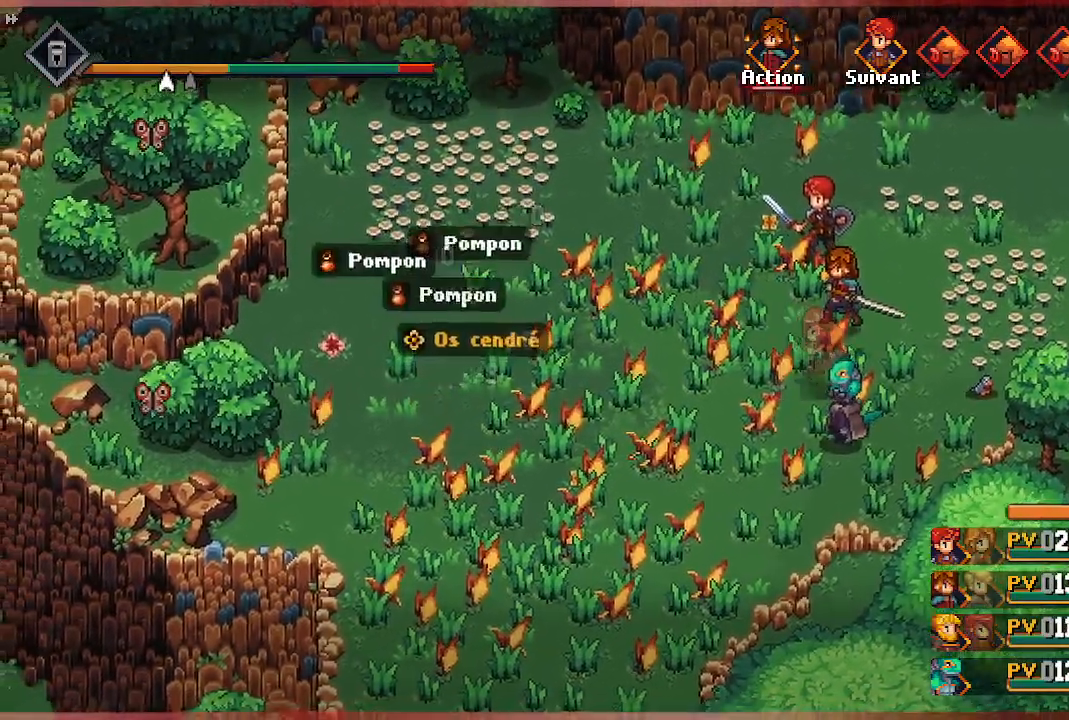
{"buttons": [], "left_stick": "center", "right_stick": "center", "events": []}
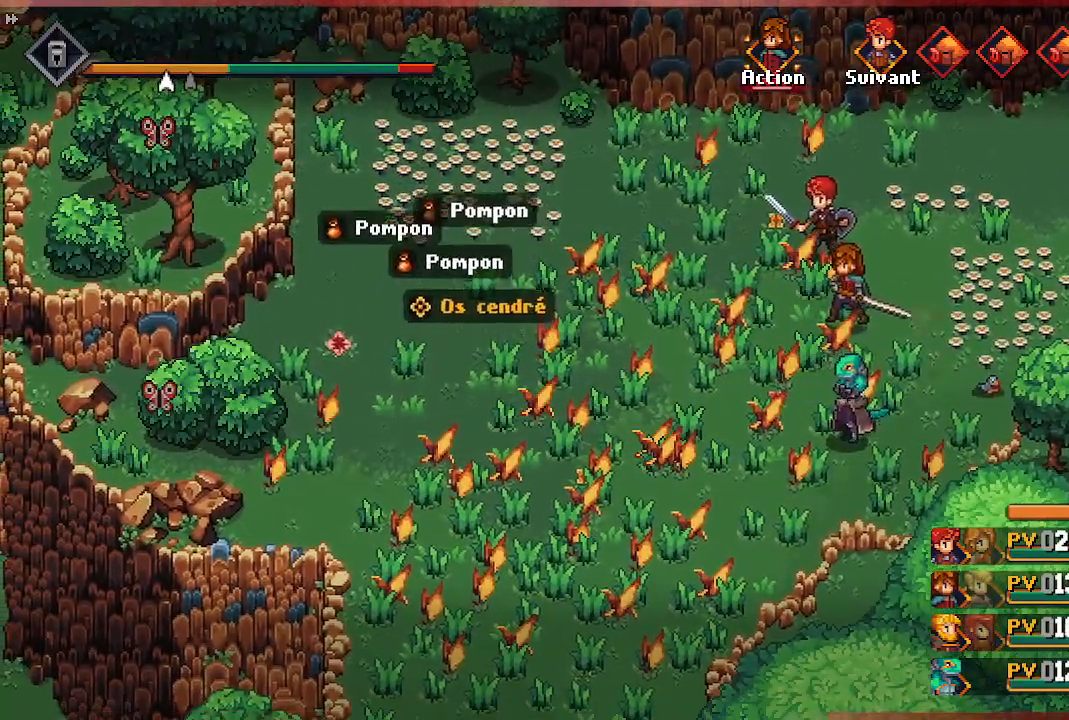
{"buttons": [], "left_stick": "right", "right_stick": "center", "events": [[217, "left_stick", "right"]]}
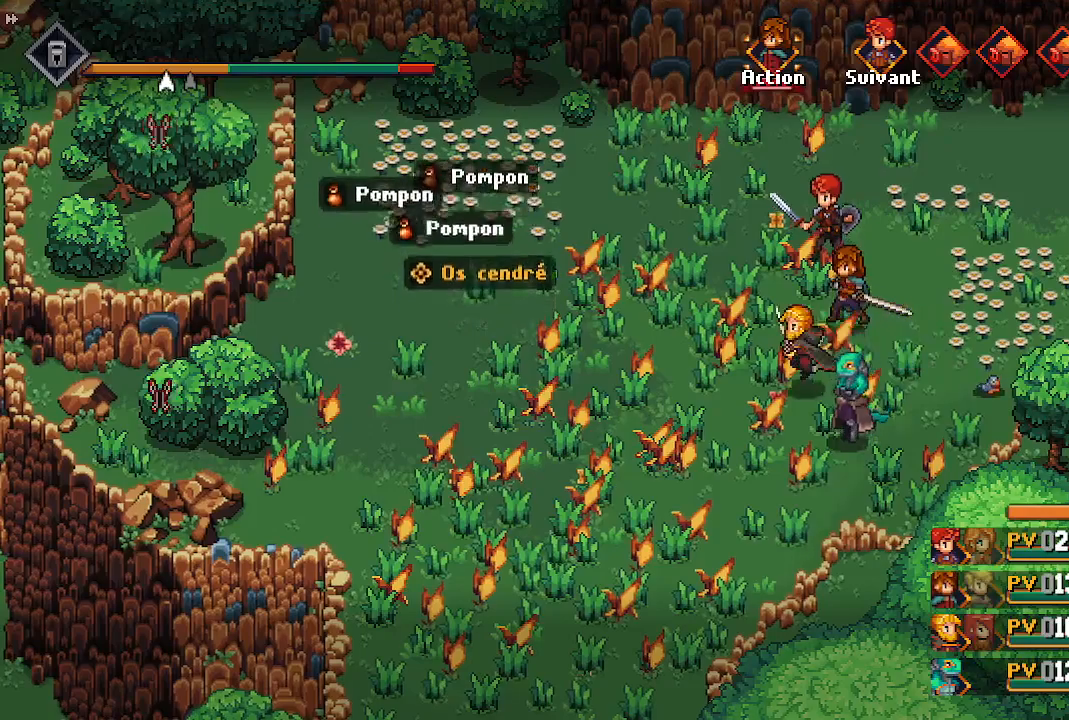
{"buttons": [], "left_stick": "right", "right_stick": "center", "events": []}
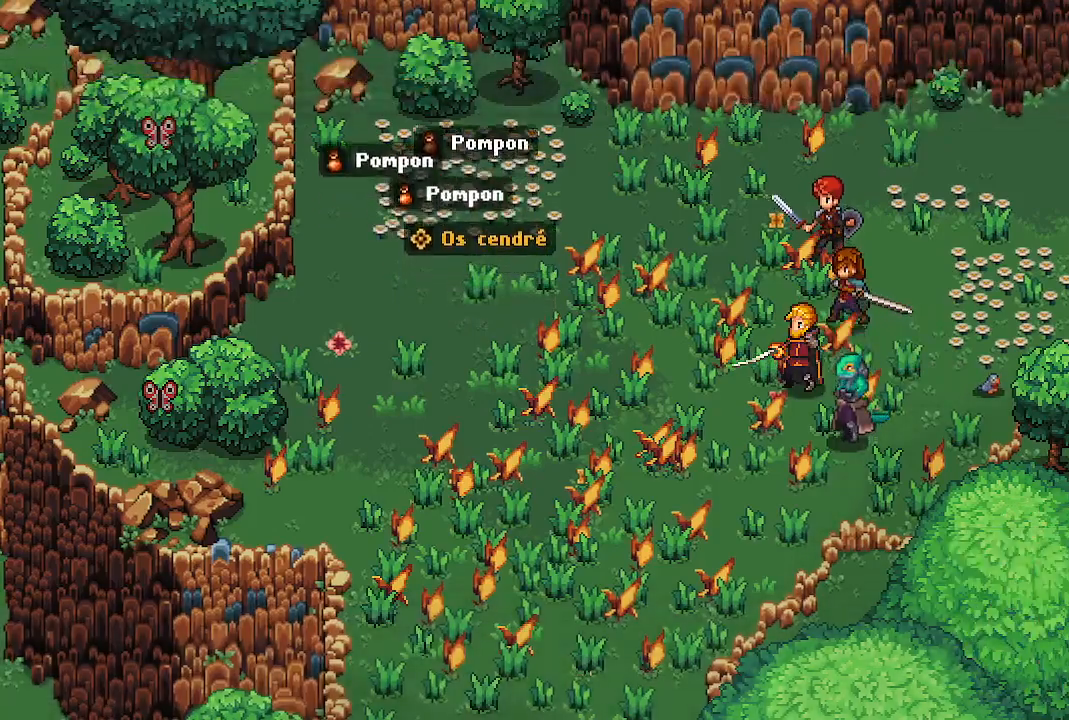
{"buttons": [], "left_stick": "right", "right_stick": "center", "events": []}
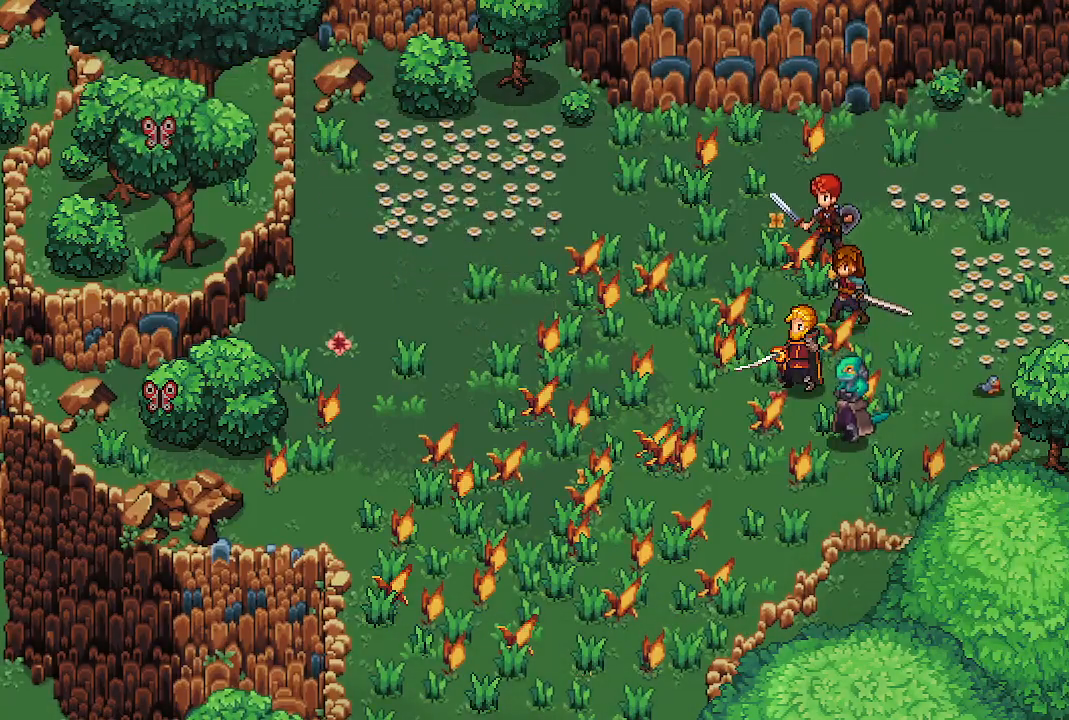
{"buttons": [], "left_stick": "up-right", "right_stick": "center", "events": [[167, "left_stick", "up-right"]]}
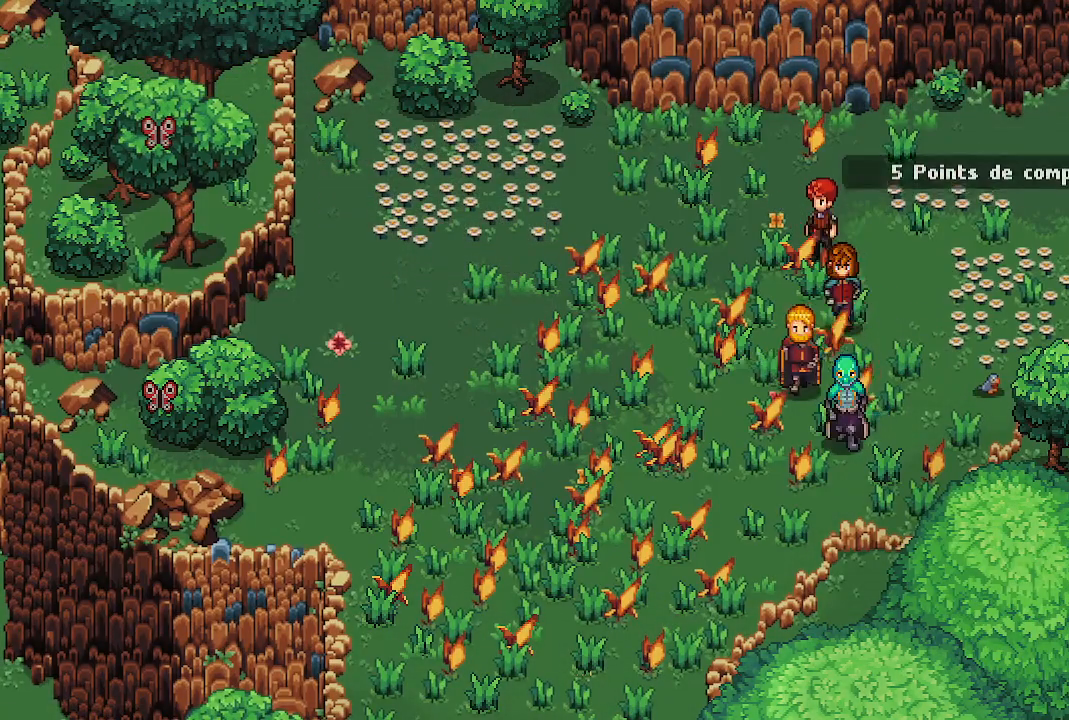
{"buttons": [], "left_stick": "right", "right_stick": "center", "events": [[250, "left_stick", "center"], [467, "left_stick", "right"]]}
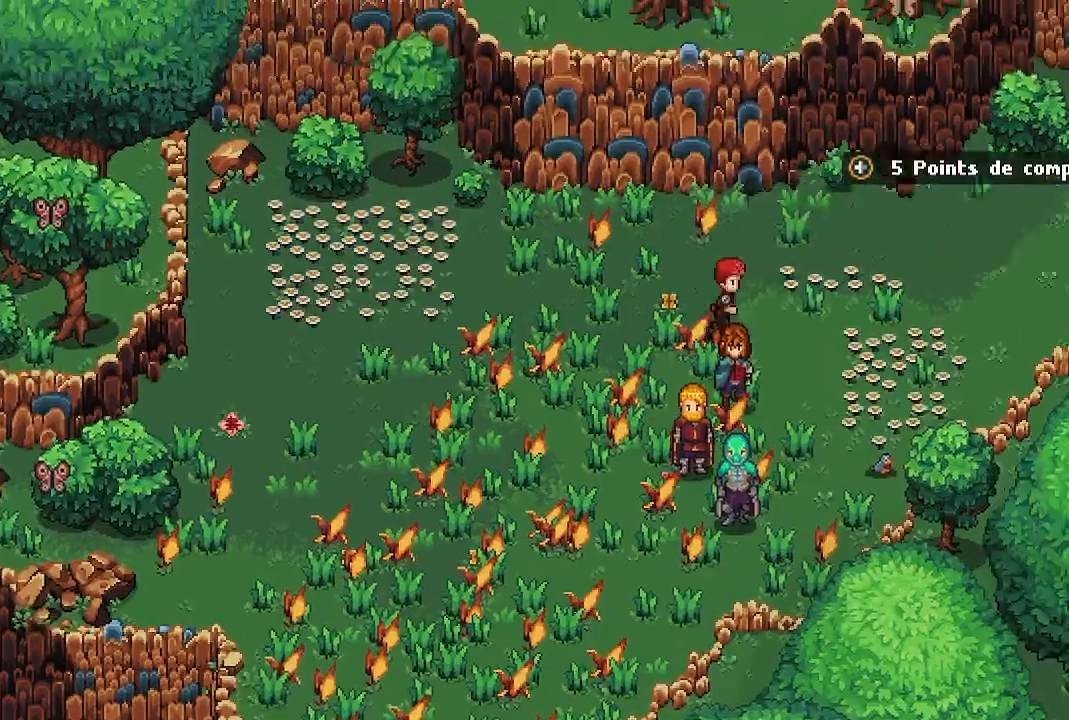
{"buttons": [], "left_stick": "right", "right_stick": "center", "events": []}
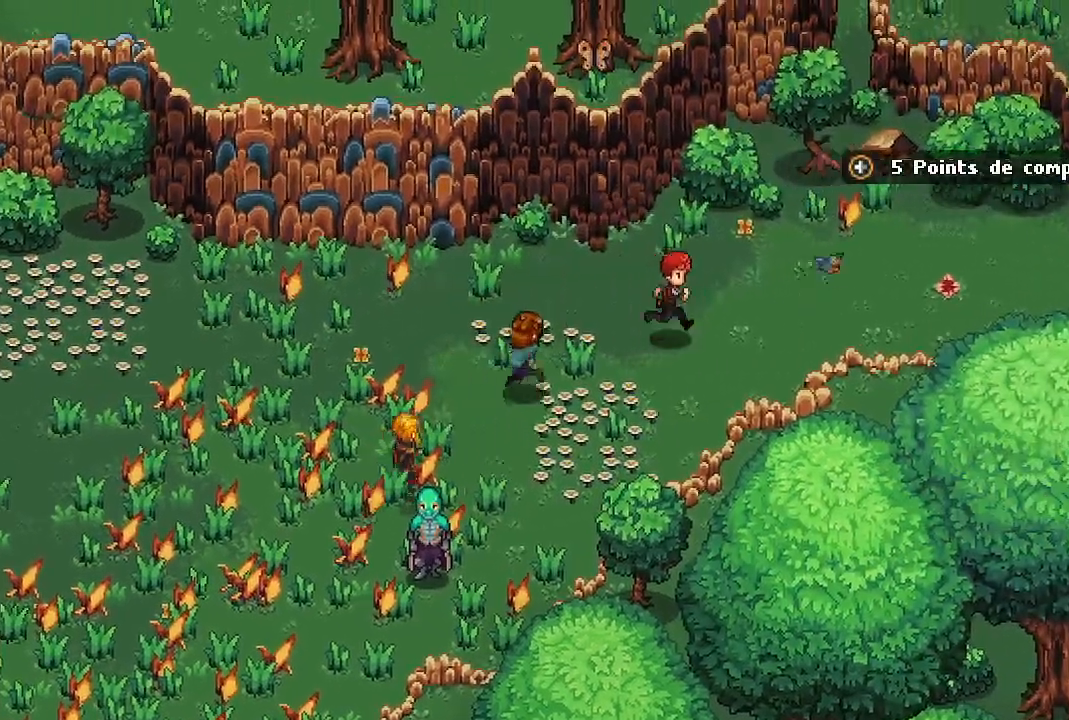
{"buttons": [], "left_stick": "right", "right_stick": "center", "events": []}
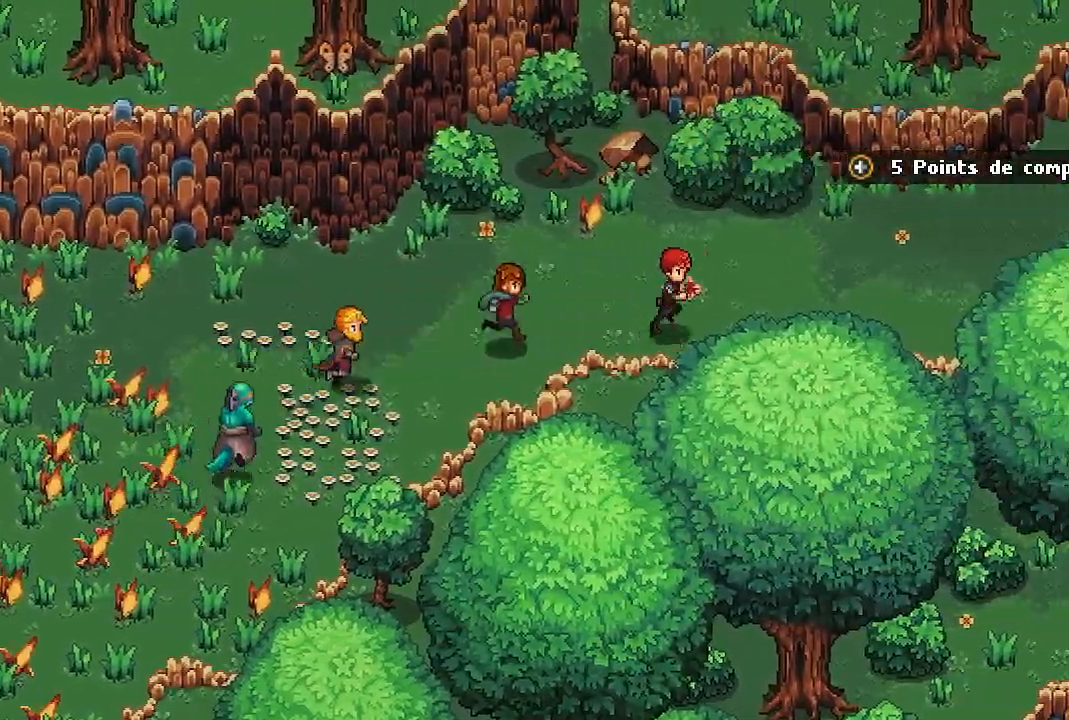
{"buttons": [], "left_stick": "right", "right_stick": "center", "events": []}
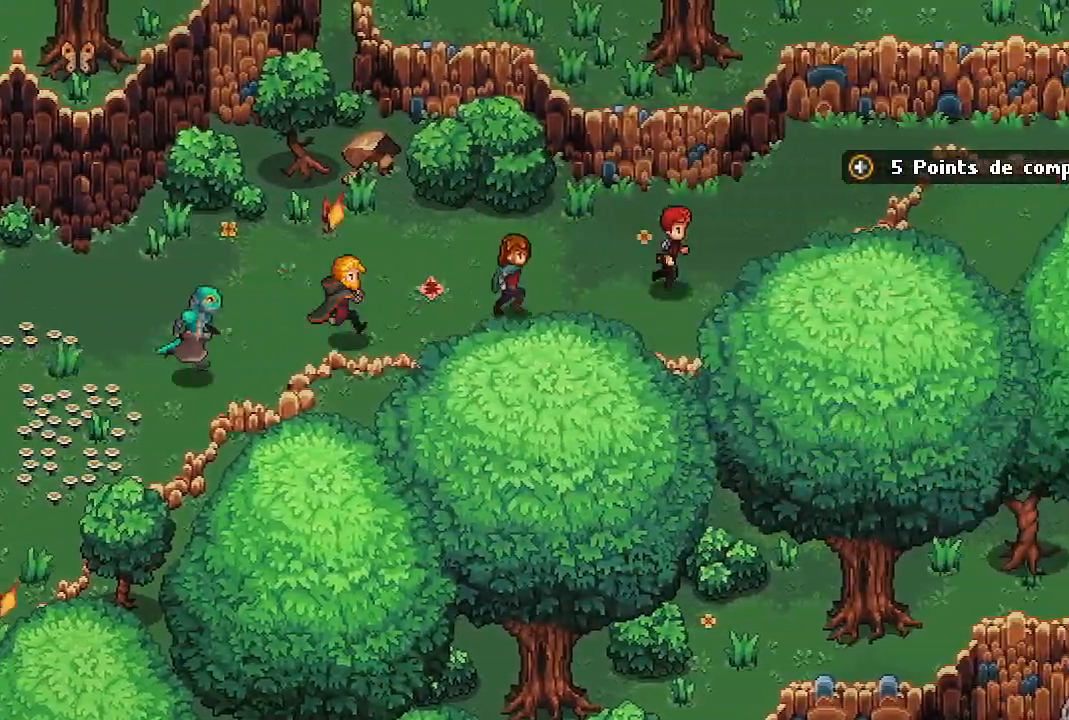
{"buttons": [], "left_stick": "right", "right_stick": "center", "events": []}
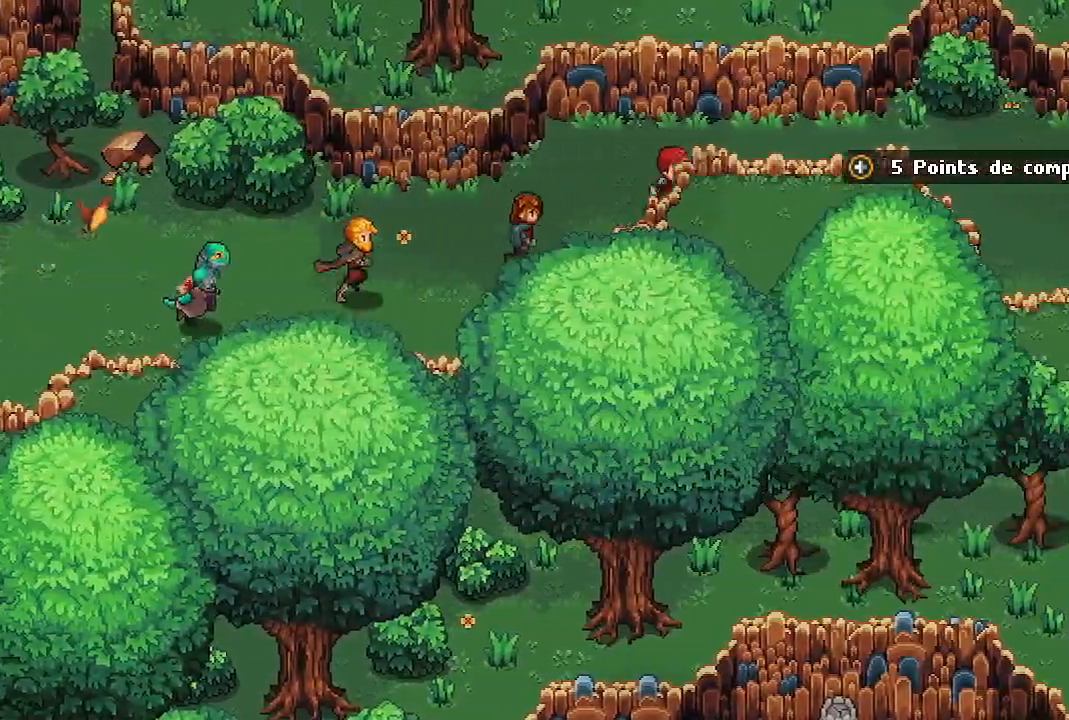
{"buttons": [], "left_stick": "right", "right_stick": "center", "events": []}
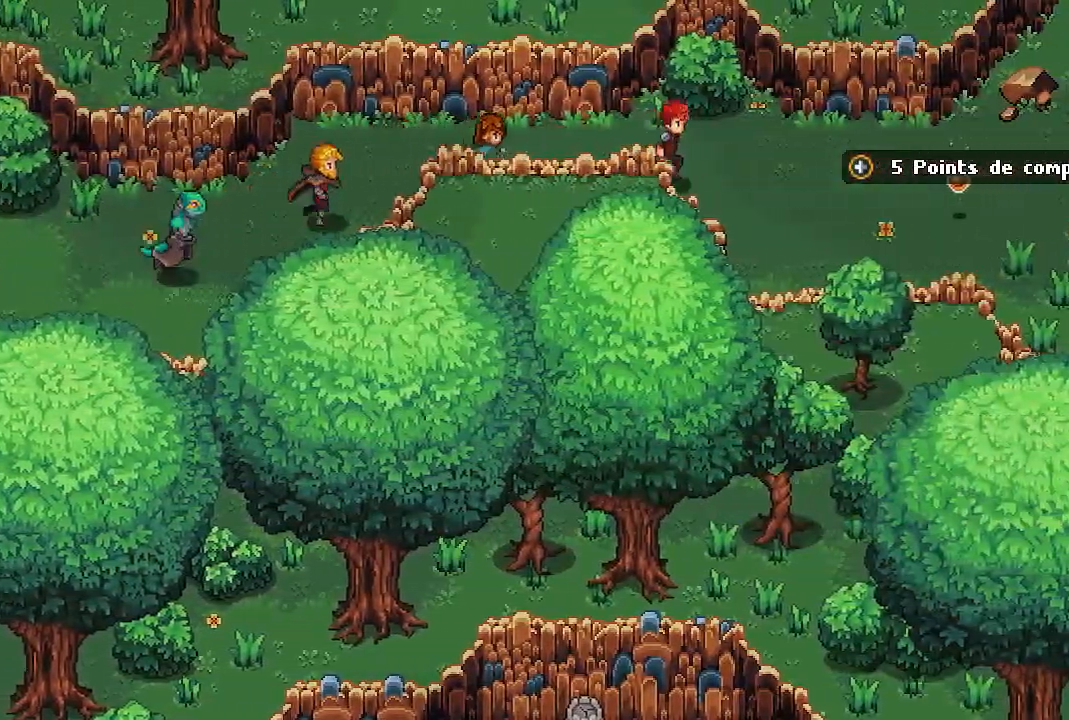
{"buttons": [], "left_stick": "right", "right_stick": "center", "events": []}
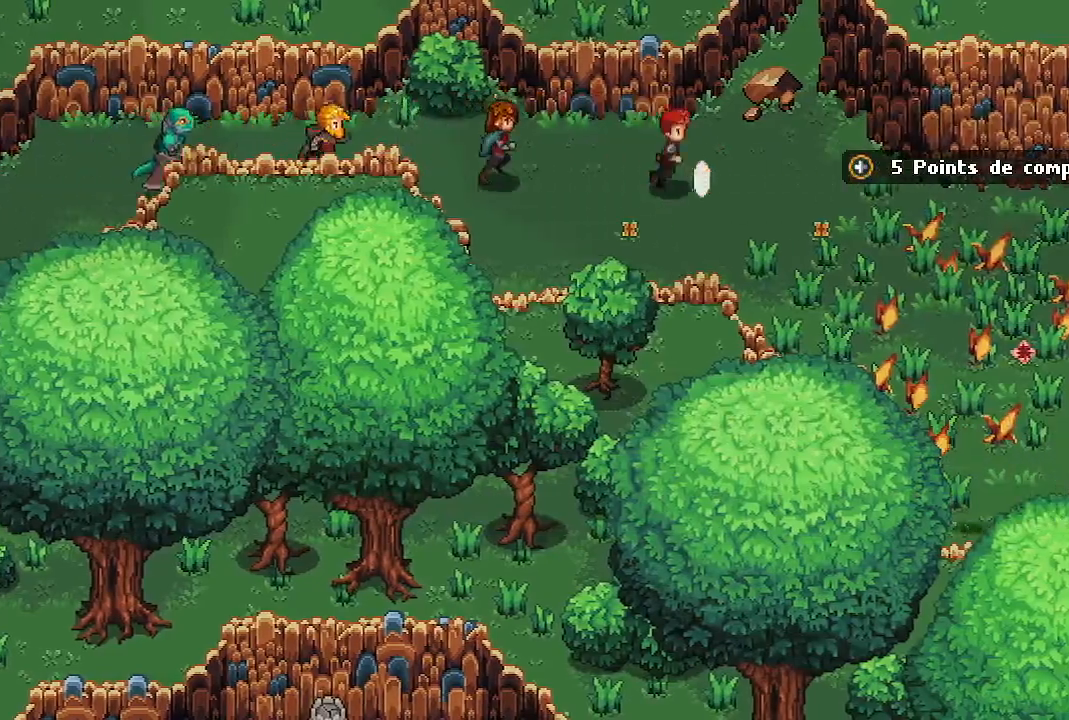
{"buttons": [], "left_stick": "right", "right_stick": "center", "events": []}
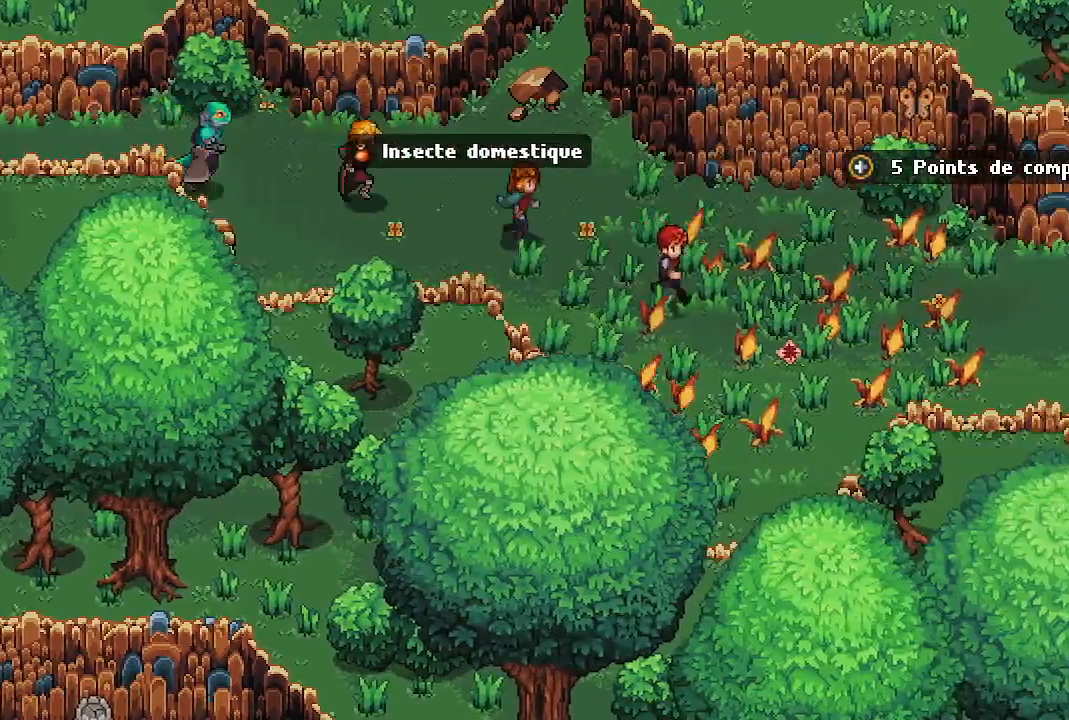
{"buttons": [], "left_stick": "right", "right_stick": "center", "events": []}
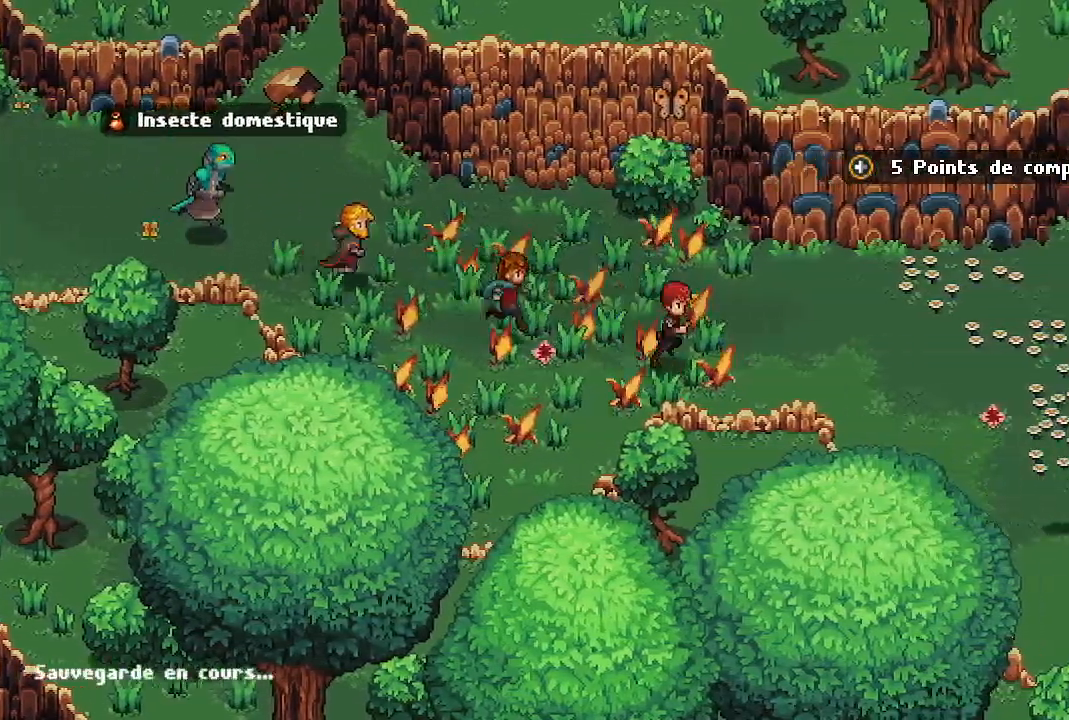
{"buttons": [], "left_stick": "right", "right_stick": "center", "events": []}
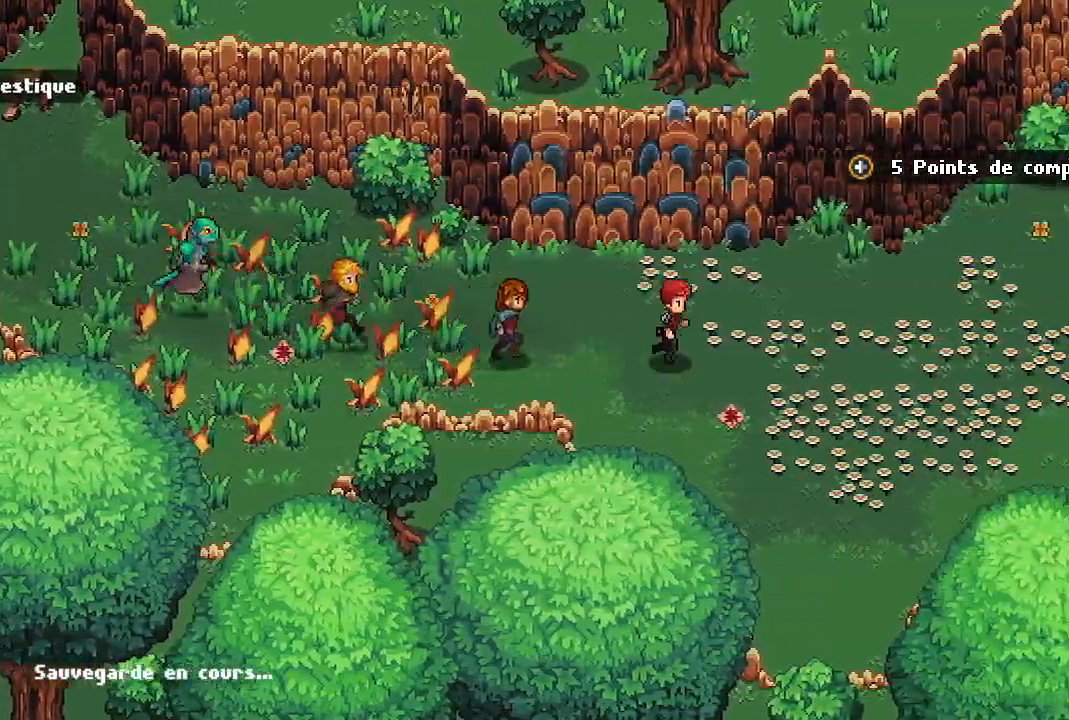
{"buttons": [], "left_stick": "right", "right_stick": "center", "events": []}
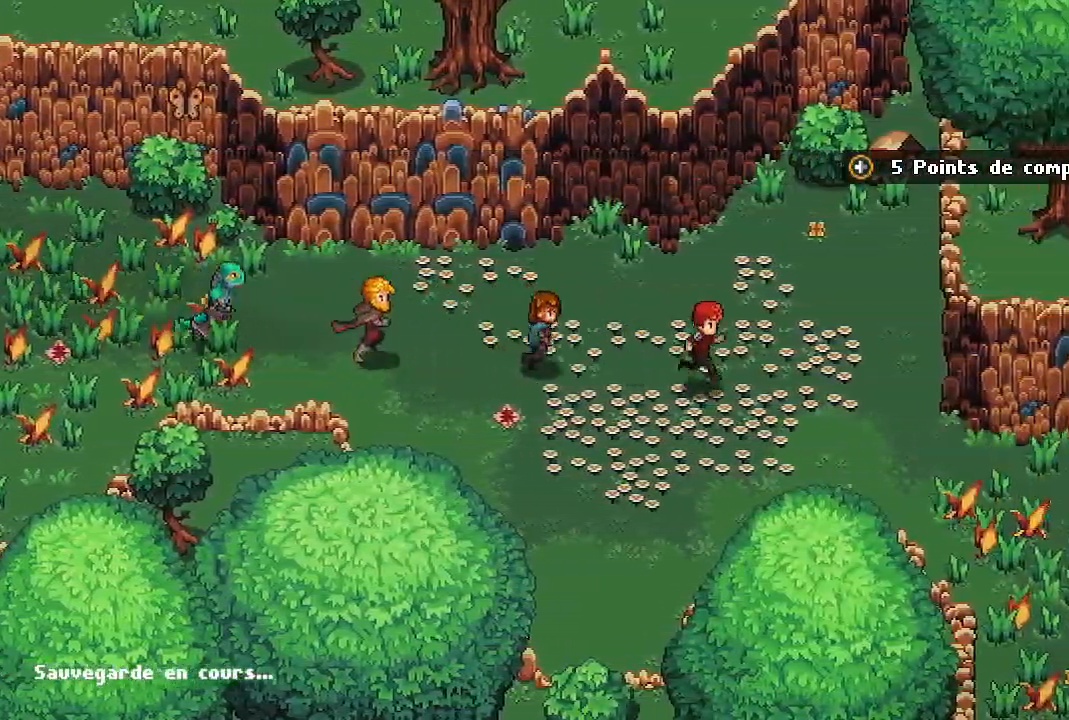
{"buttons": [], "left_stick": "down-right", "right_stick": "center", "events": [[133, "left_stick", "down-right"]]}
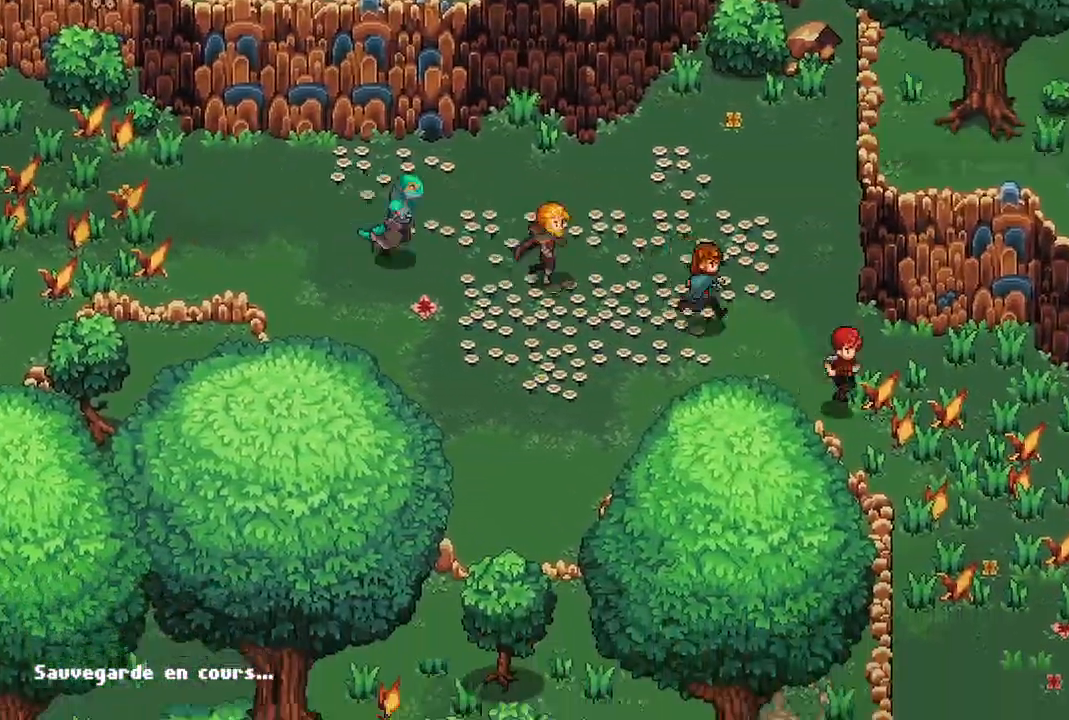
{"buttons": [], "left_stick": "down-right", "right_stick": "center", "events": []}
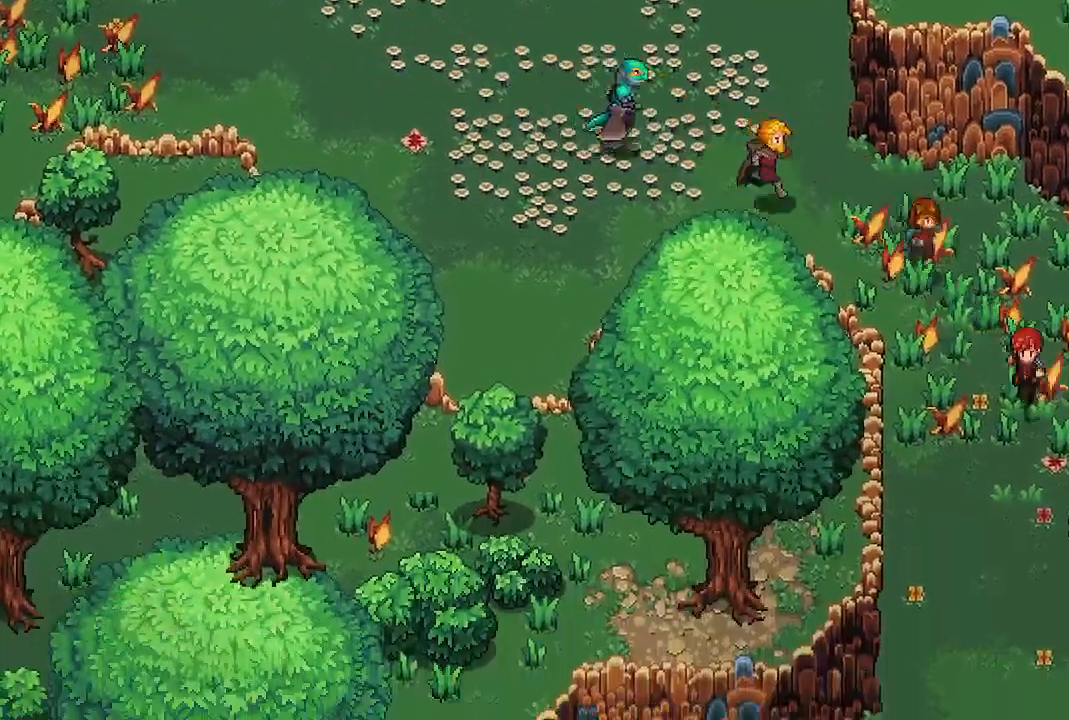
{"buttons": [], "left_stick": "down", "right_stick": "center", "events": [[83, "left_stick", "down"]]}
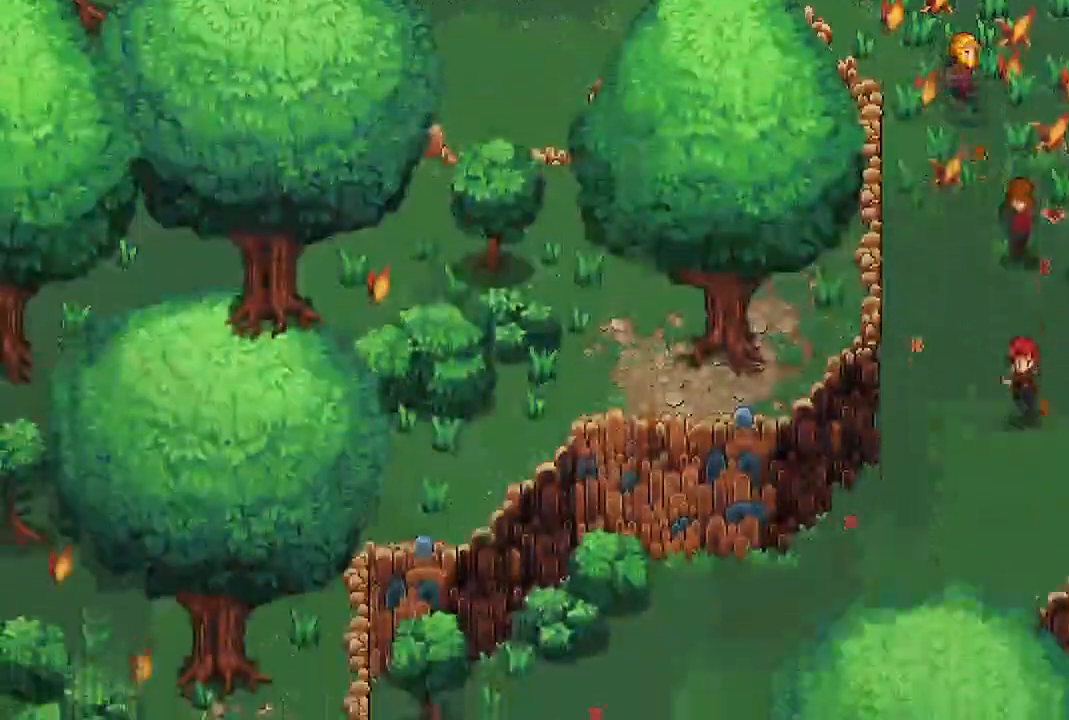
{"buttons": [], "left_stick": "down-left", "right_stick": "center"}
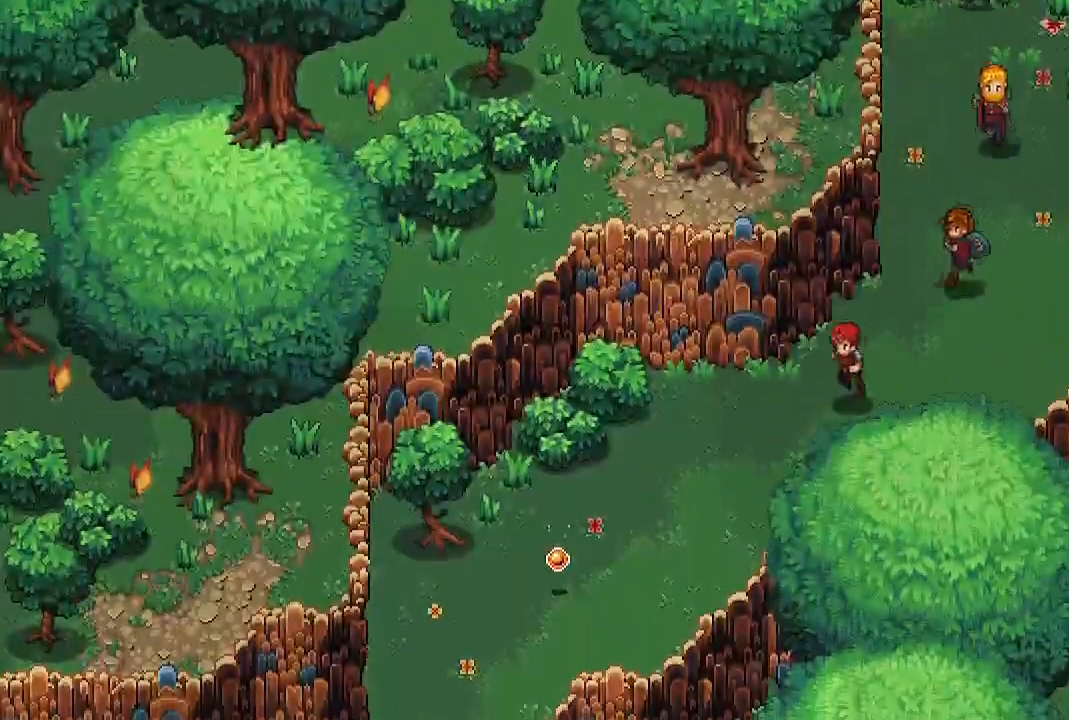
{"buttons": [], "left_stick": "down-left", "right_stick": "center", "events": []}
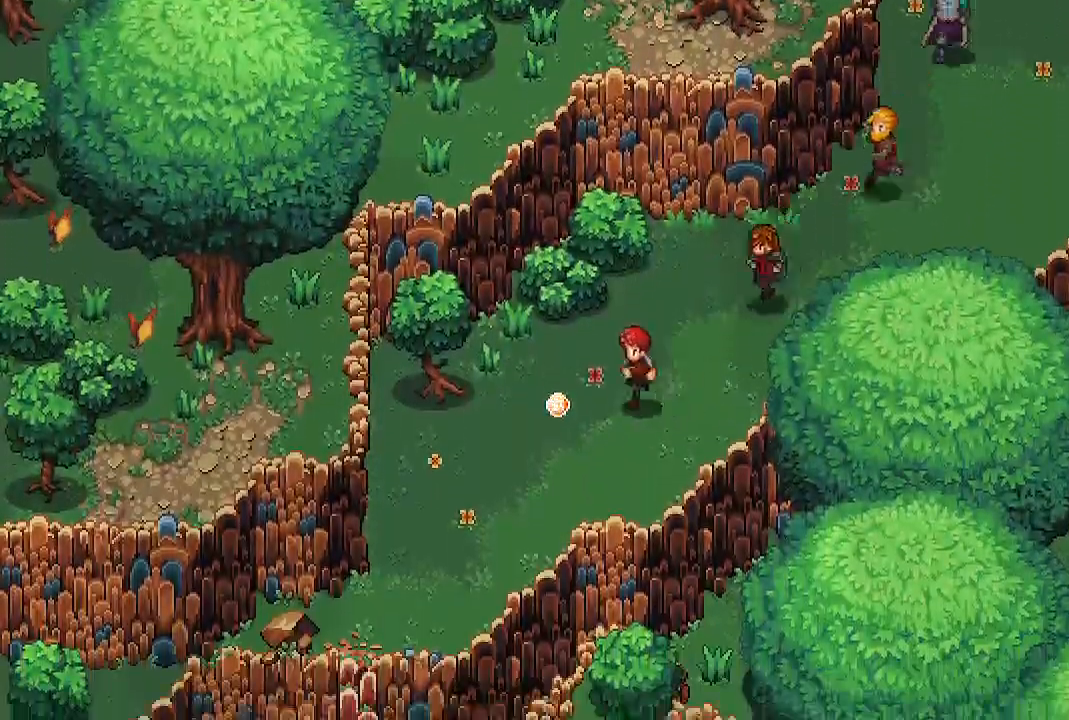
{"buttons": [], "left_stick": "down-left", "right_stick": "center", "events": []}
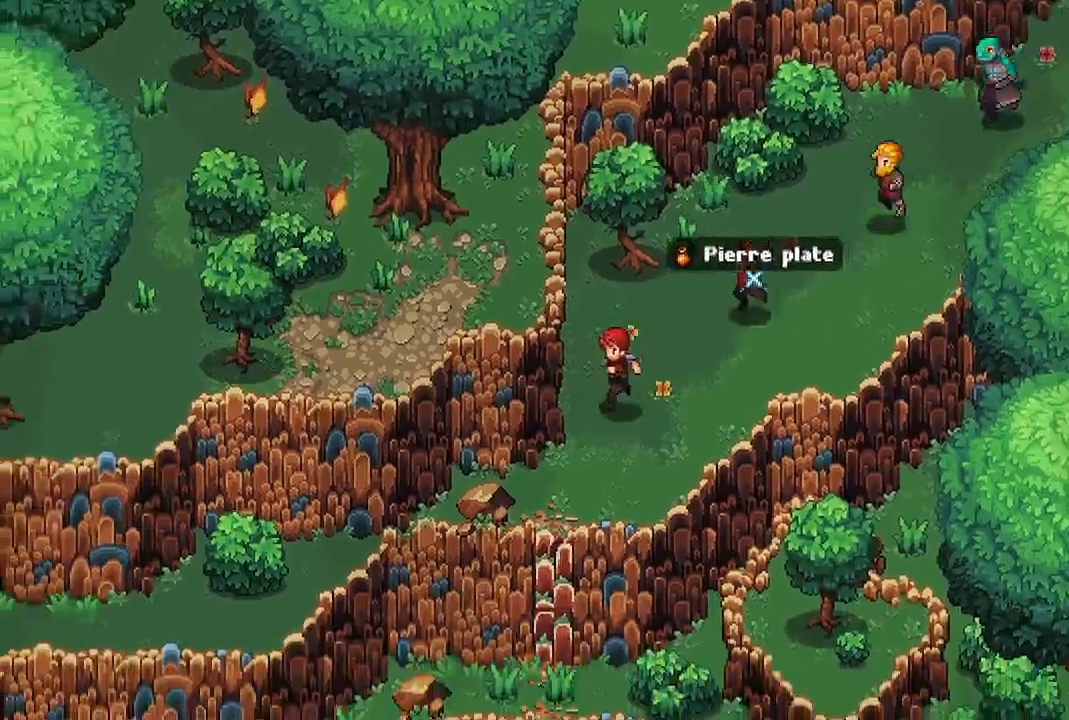
{"buttons": [], "left_stick": "down", "right_stick": "center", "events": [[417, "left_stick", "down"]]}
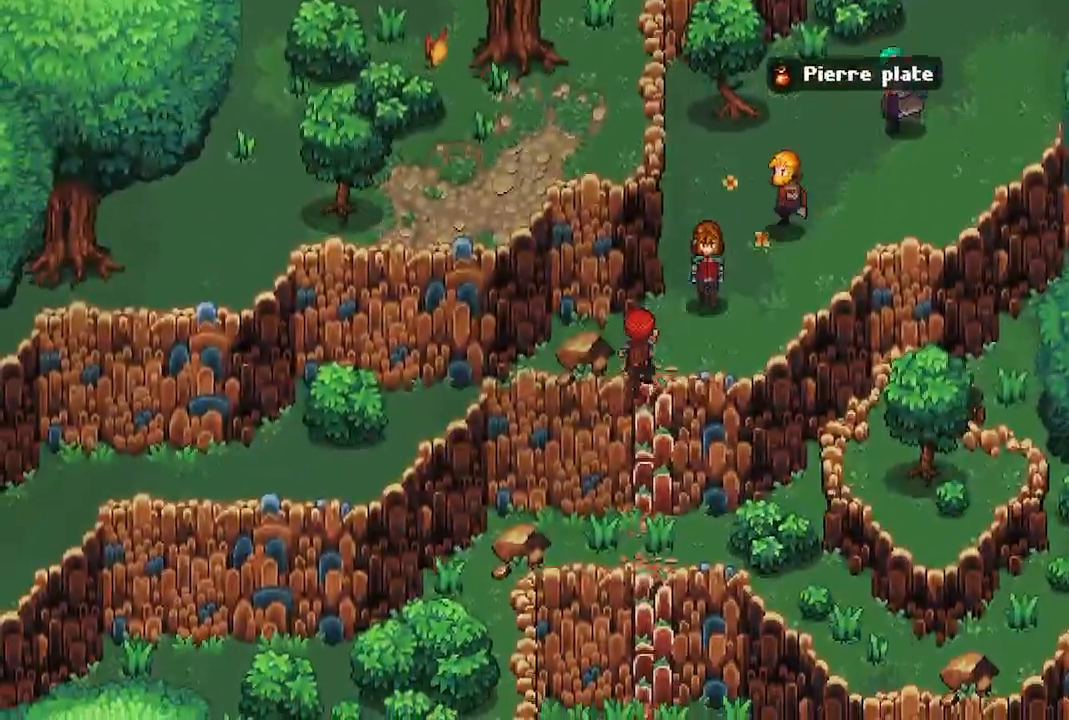
{"buttons": [], "left_stick": "down", "right_stick": "center", "events": []}
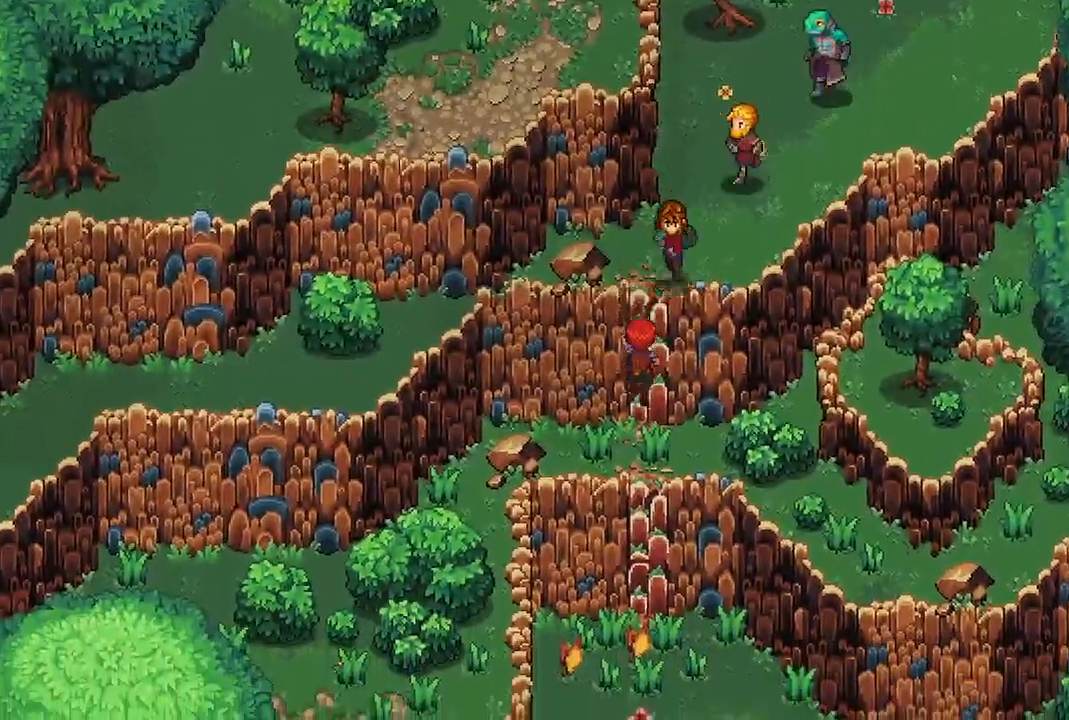
{"buttons": [], "left_stick": "down", "right_stick": "center", "events": []}
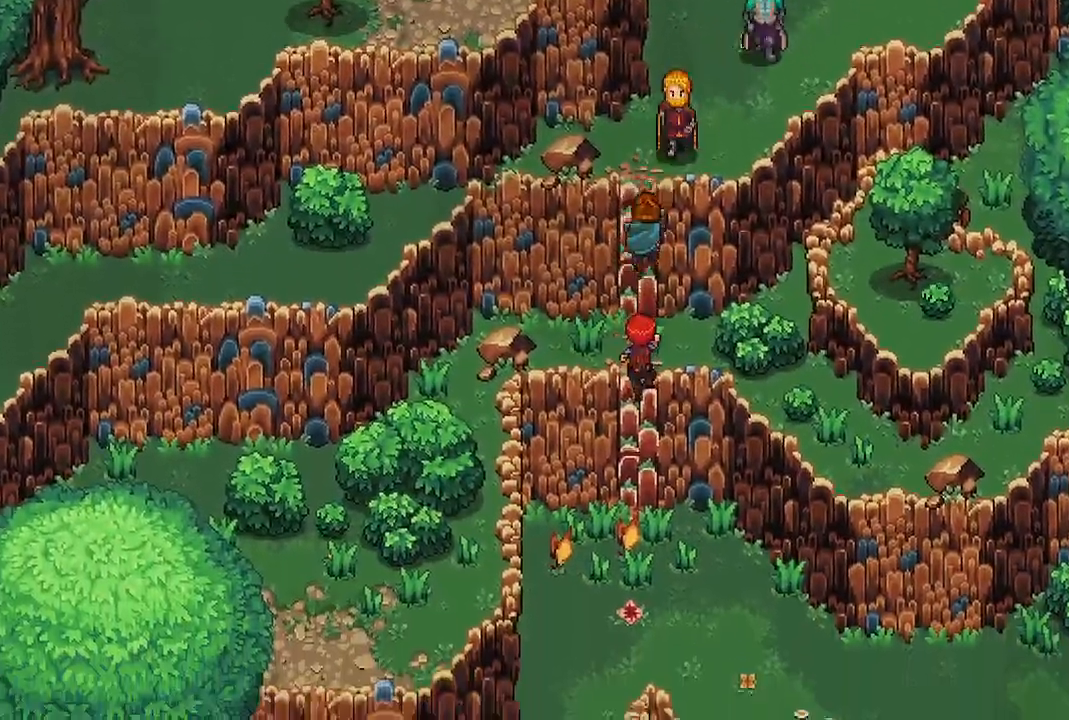
{"buttons": [], "left_stick": "down", "right_stick": "center", "events": []}
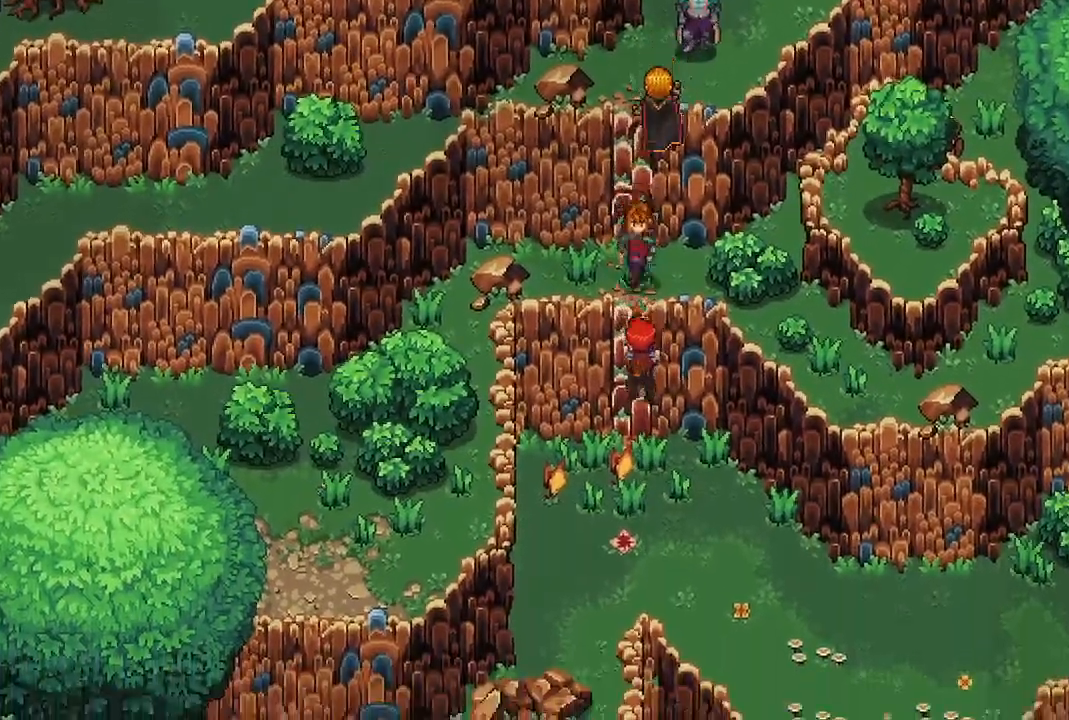
{"buttons": [], "left_stick": "down", "right_stick": "center", "events": []}